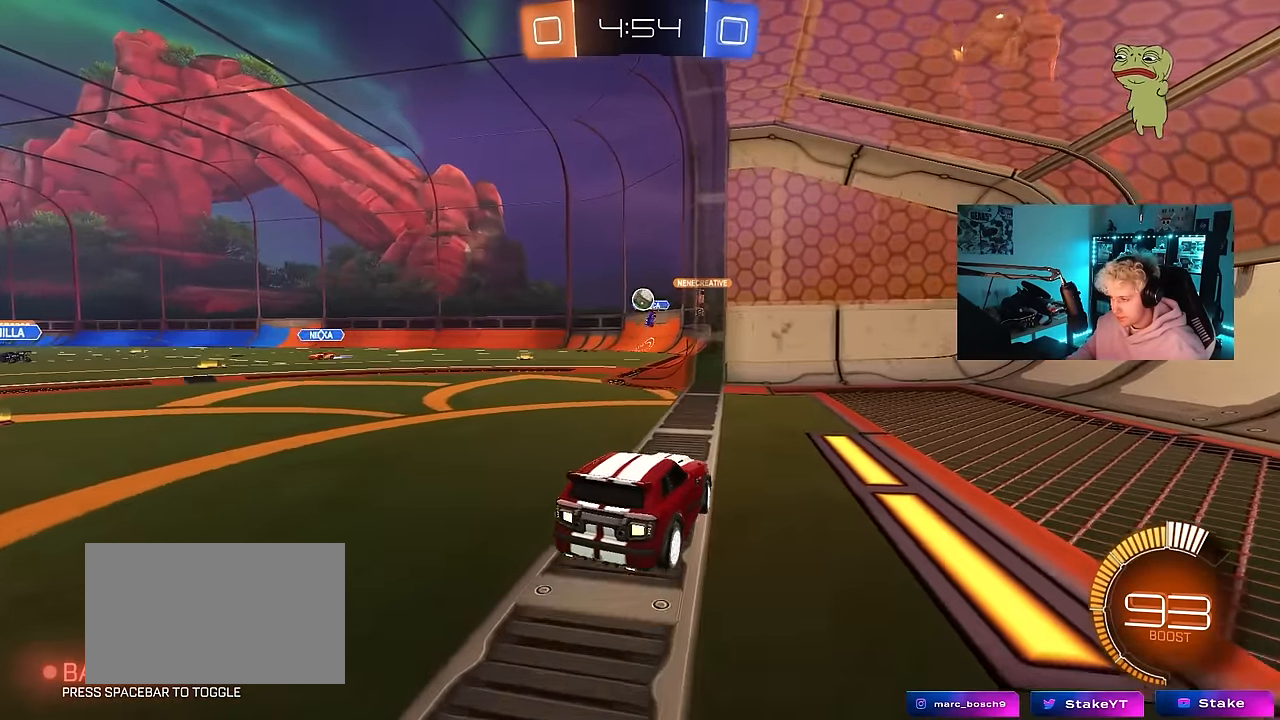
Gameplay with keyboard and mouse; each line is a JSON object with the keys and mouse buttons held at the frame after it. "events" lists presses ("down") and releases ("up") of "1", "2", "3", "4", "5", "a", "alt", "c", "caps_lock", "ctrl", "d", "e", "f", "g", "q", "r", "s", "shift", "space", "t", "tab", "v", "w", "x", "z", "mouse_left", "mouse_wheel" and "mouse_right" between this image and that frame as [ms after this image, input, new state], when the widget could be followed in between. "mouse_left", "mouse_wheel", "mouse_right" = the "left", "wheel", "right" buttons of the "mouse" list. No other keys are recorded. "wheel" means that the mouse wheel is clicked or scrolled. Mouse movement is not recorded.
{"keys": [], "mouse": [], "events": [[133, "a", "up"], [133, "w", "up"], [283, "a", "down"], [283, "s", "down"], [366, "a", "up"], [366, "s", "up"]]}
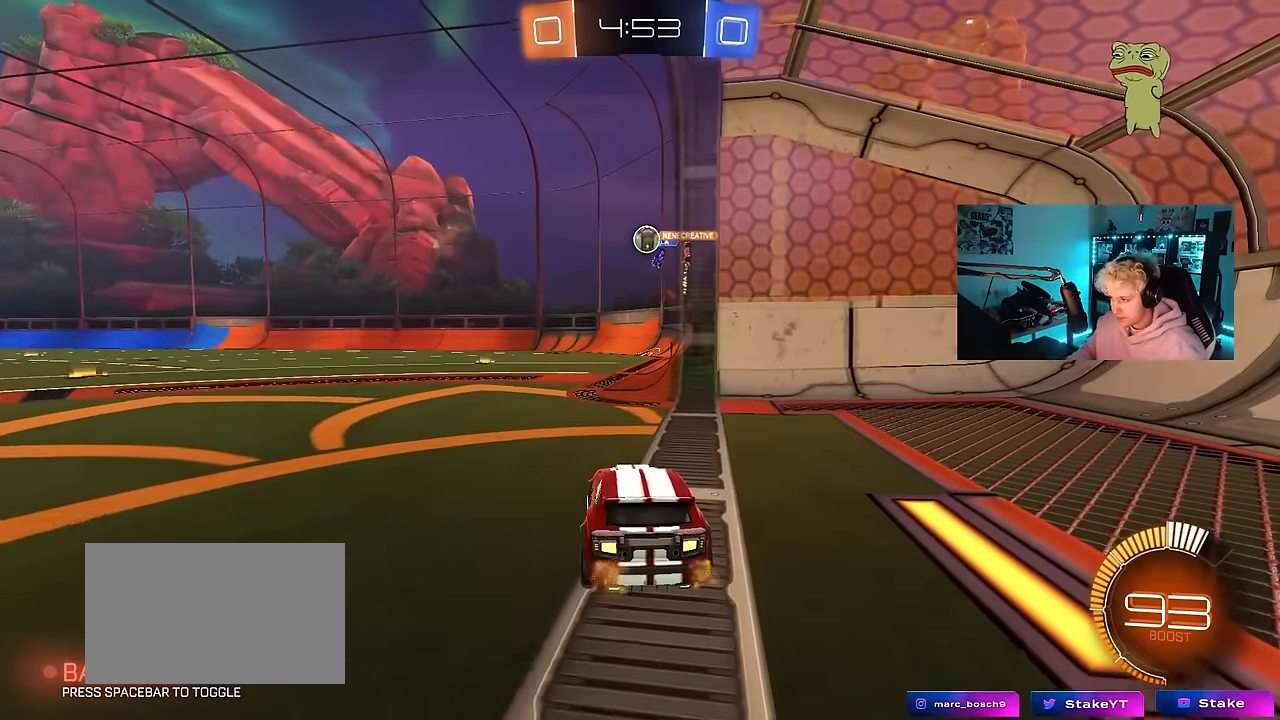
{"keys": ["a", "w"], "mouse": [], "events": [[100, "a", "down"], [150, "w", "down"], [333, "a", "up"], [483, "a", "down"]]}
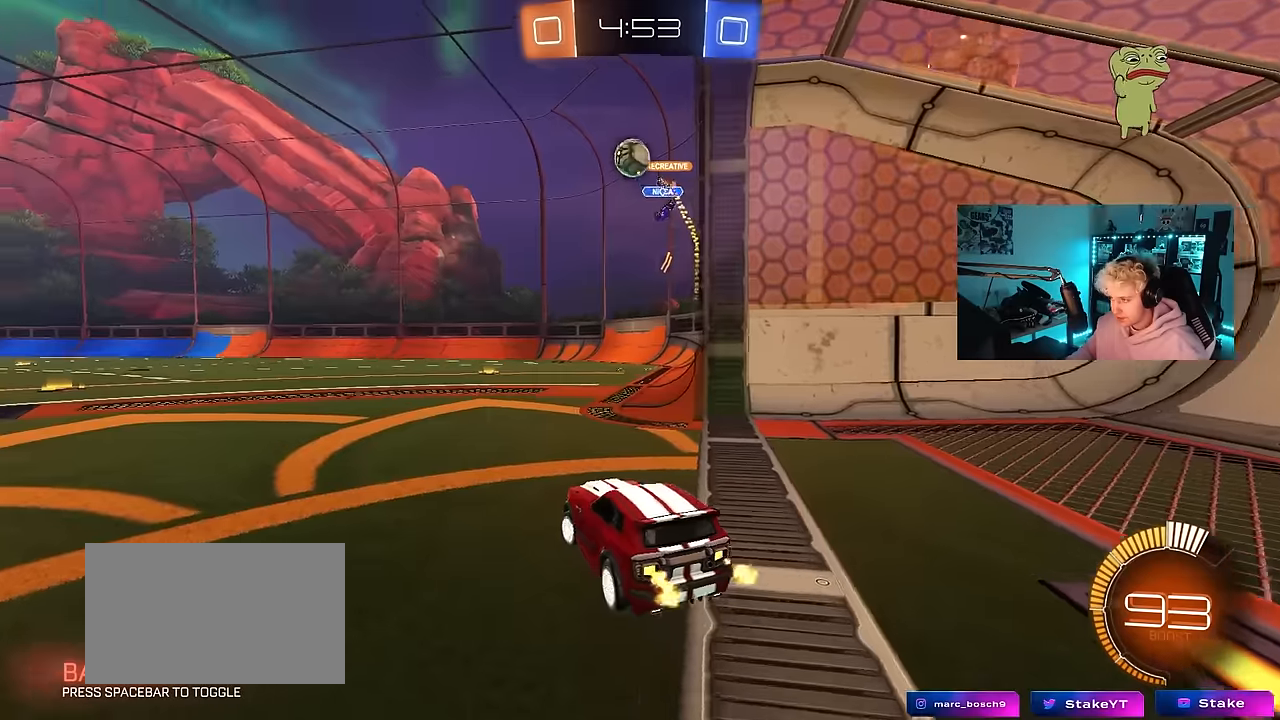
{"keys": ["a", "w"], "mouse": [], "events": [[33, "shift", "down"], [350, "shift", "up"]]}
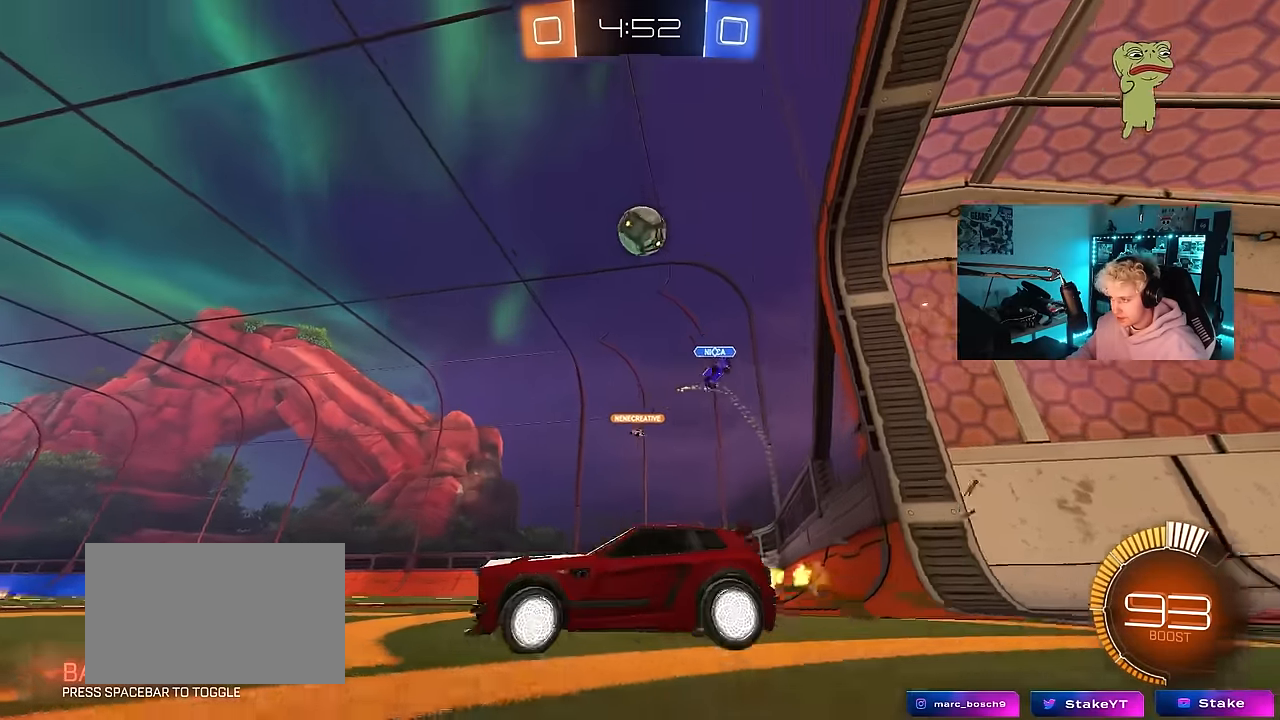
{"keys": ["d", "s"], "mouse": ["left", "right"], "events": [[233, "mouse_left", "down"], [283, "mouse_right", "down"], [283, "w", "up"], [366, "s", "down"], [416, "a", "up"], [416, "d", "down"]]}
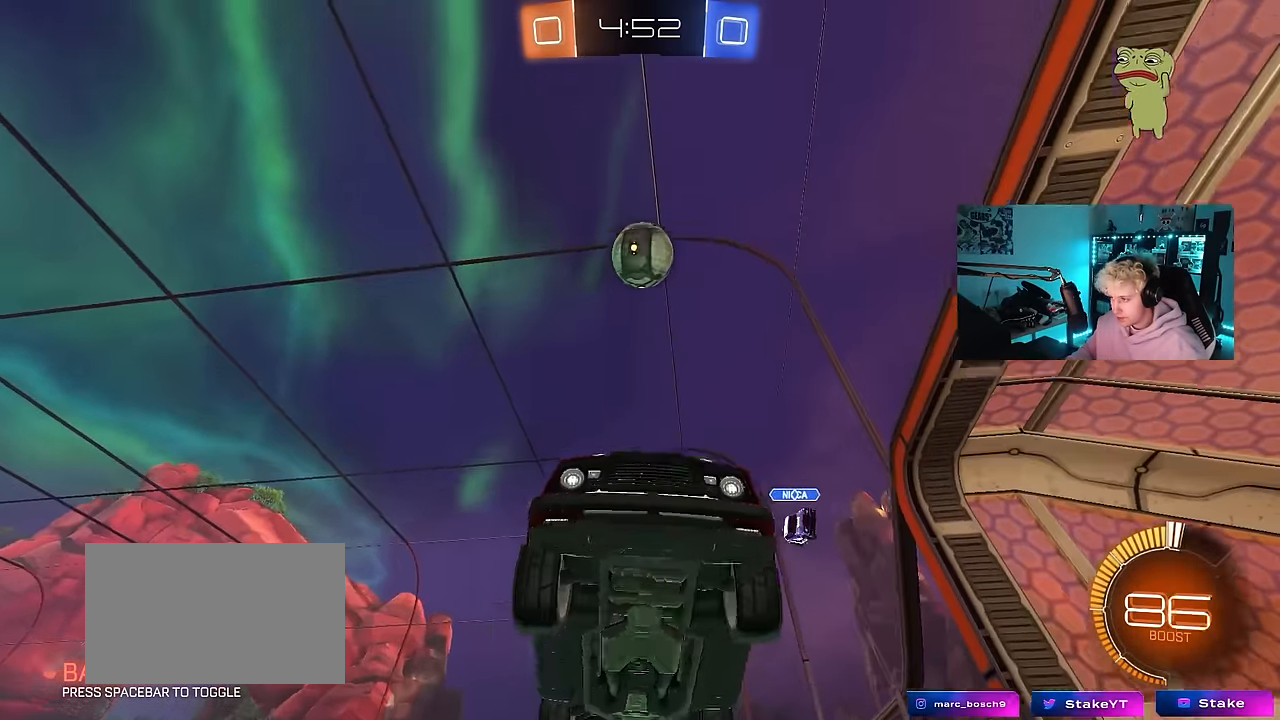
{"keys": ["d", "s", "shift"], "mouse": ["left"], "events": [[16, "d", "up"], [16, "mouse_right", "up"], [16, "s", "up"], [50, "mouse_right", "down"], [100, "s", "down"], [150, "d", "down"], [250, "s", "up"], [250, "shift", "down"], [300, "mouse_right", "up"], [433, "s", "down"]]}
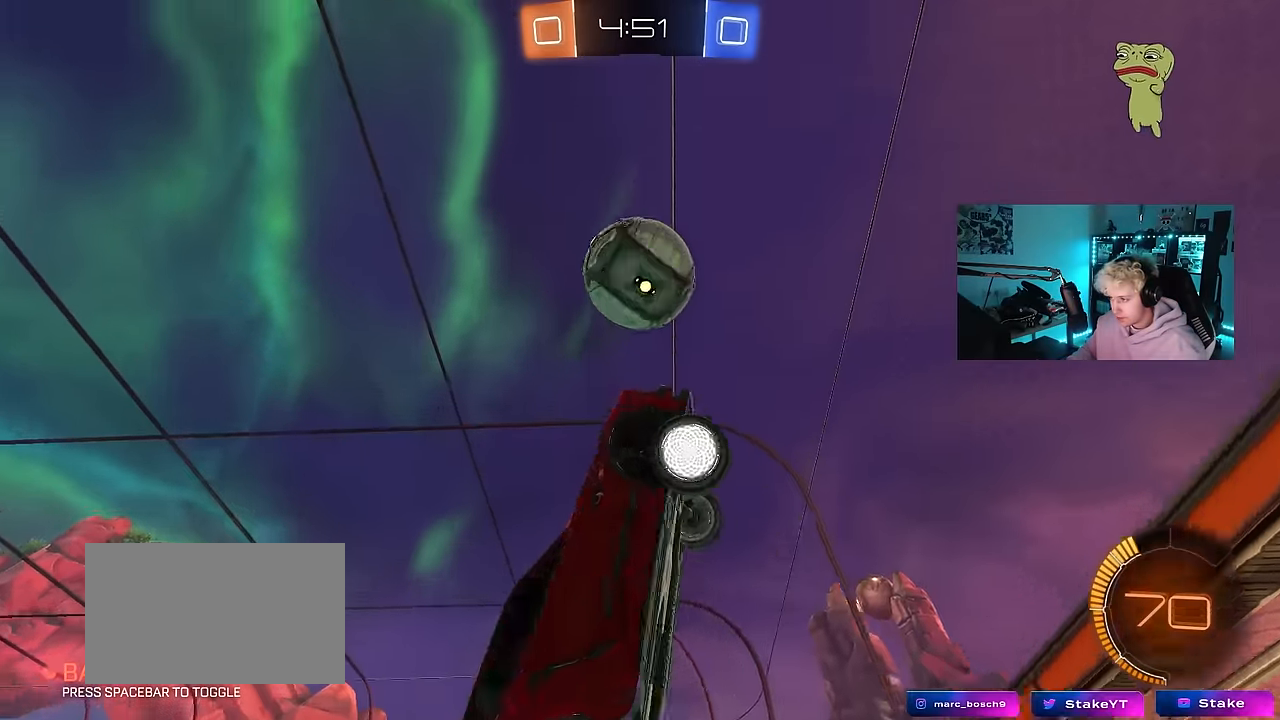
{"keys": ["a", "shift"], "mouse": ["left"], "events": [[33, "d", "up"], [33, "s", "up"], [83, "a", "down"], [116, "shift", "up"], [166, "d", "down"], [166, "w", "down"], [266, "d", "up"], [350, "shift", "down"], [350, "w", "up"]]}
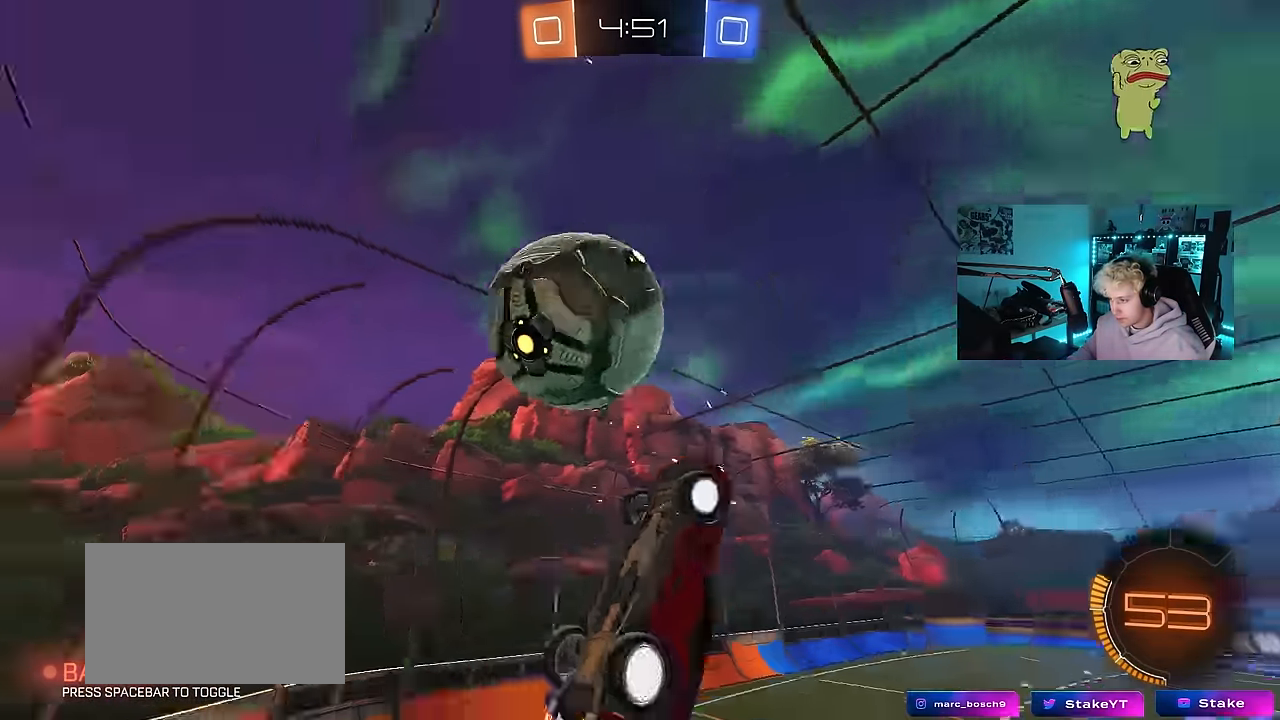
{"keys": ["a"], "mouse": [], "events": [[83, "w", "down"], [183, "mouse_left", "up"], [283, "shift", "up"], [416, "w", "up"]]}
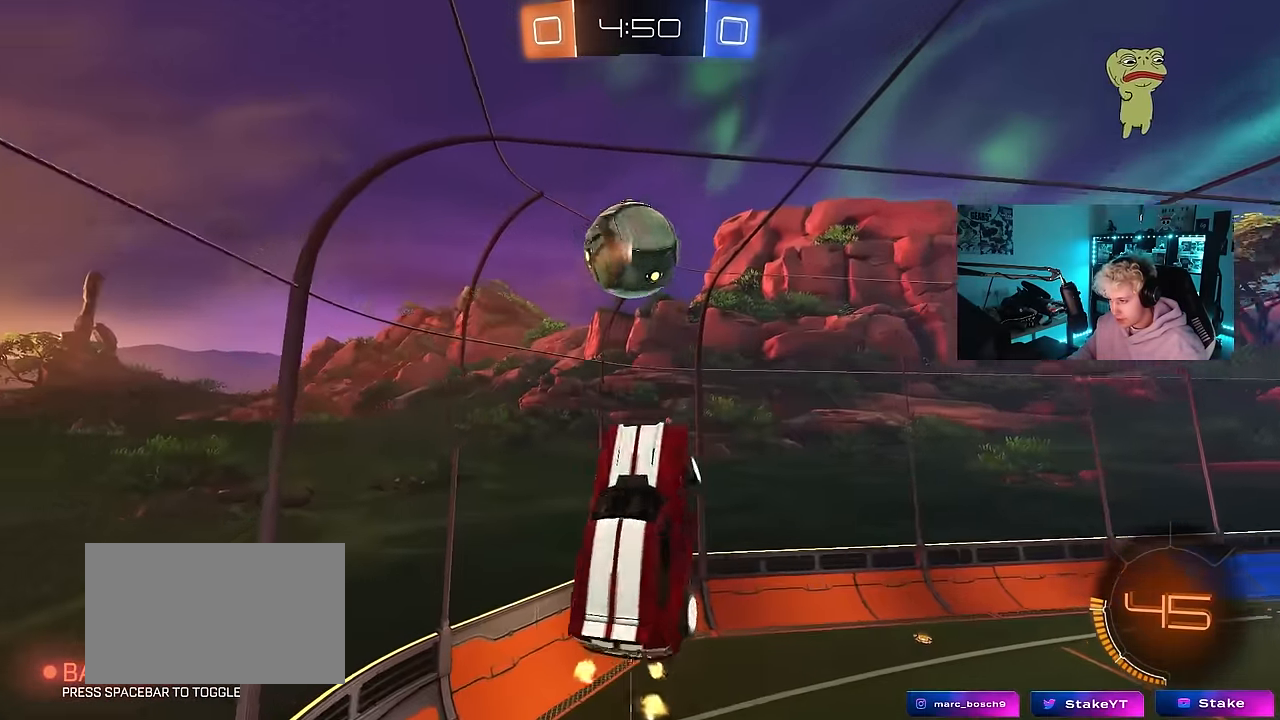
{"keys": ["a", "shift"], "mouse": ["left"], "events": [[50, "shift", "down"], [100, "w", "down"], [150, "mouse_left", "down"], [250, "w", "up"], [300, "s", "down"], [433, "s", "up"]]}
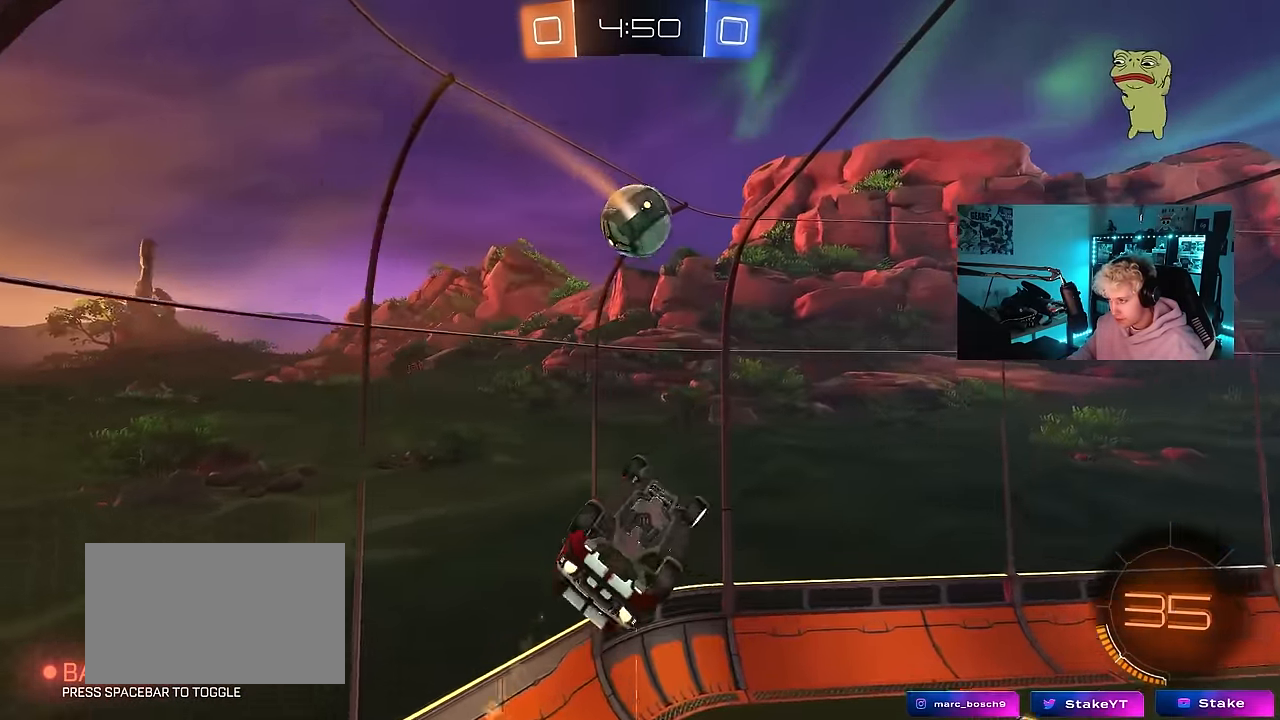
{"keys": ["a", "shift"], "mouse": ["left"], "events": [[66, "w", "down"], [166, "mouse_left", "up"], [266, "w", "up"], [450, "mouse_left", "down"]]}
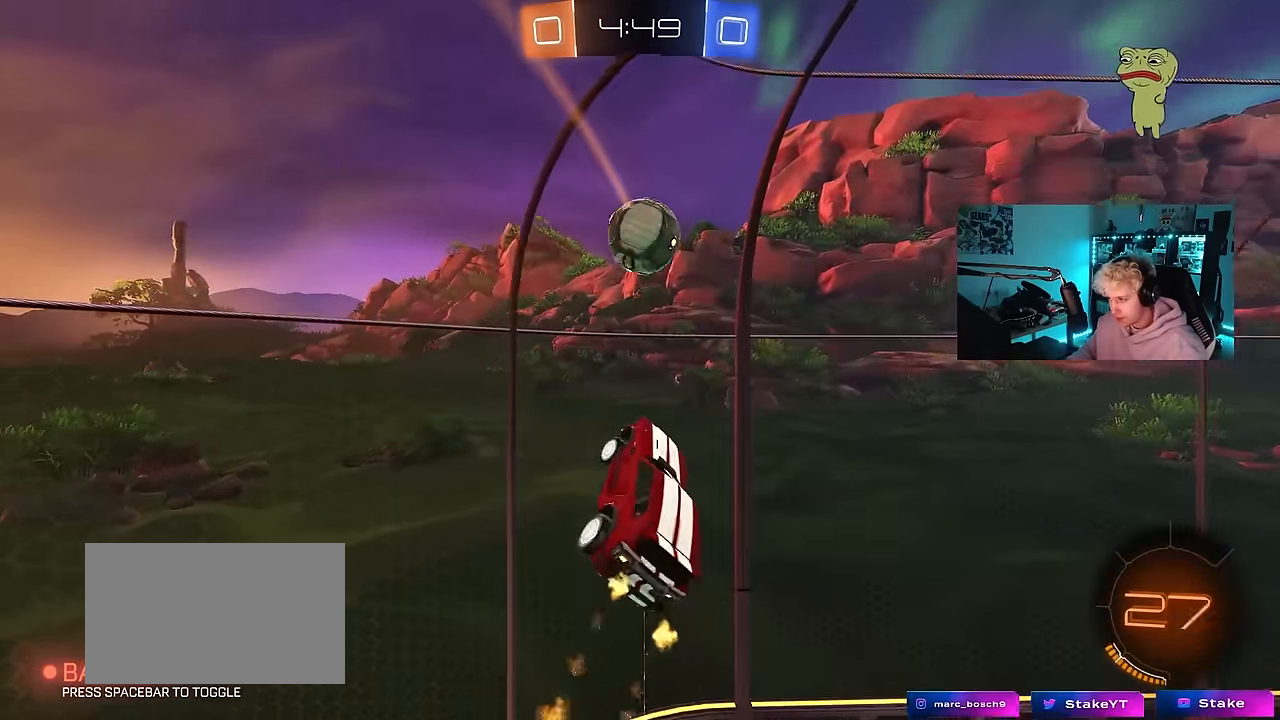
{"keys": ["d", "s", "shift"], "mouse": ["left"], "events": [[50, "d", "down"], [50, "shift", "up"], [83, "a", "up"], [133, "w", "down"], [183, "w", "up"], [233, "w", "down"], [316, "shift", "down"], [366, "w", "up"], [466, "s", "down"]]}
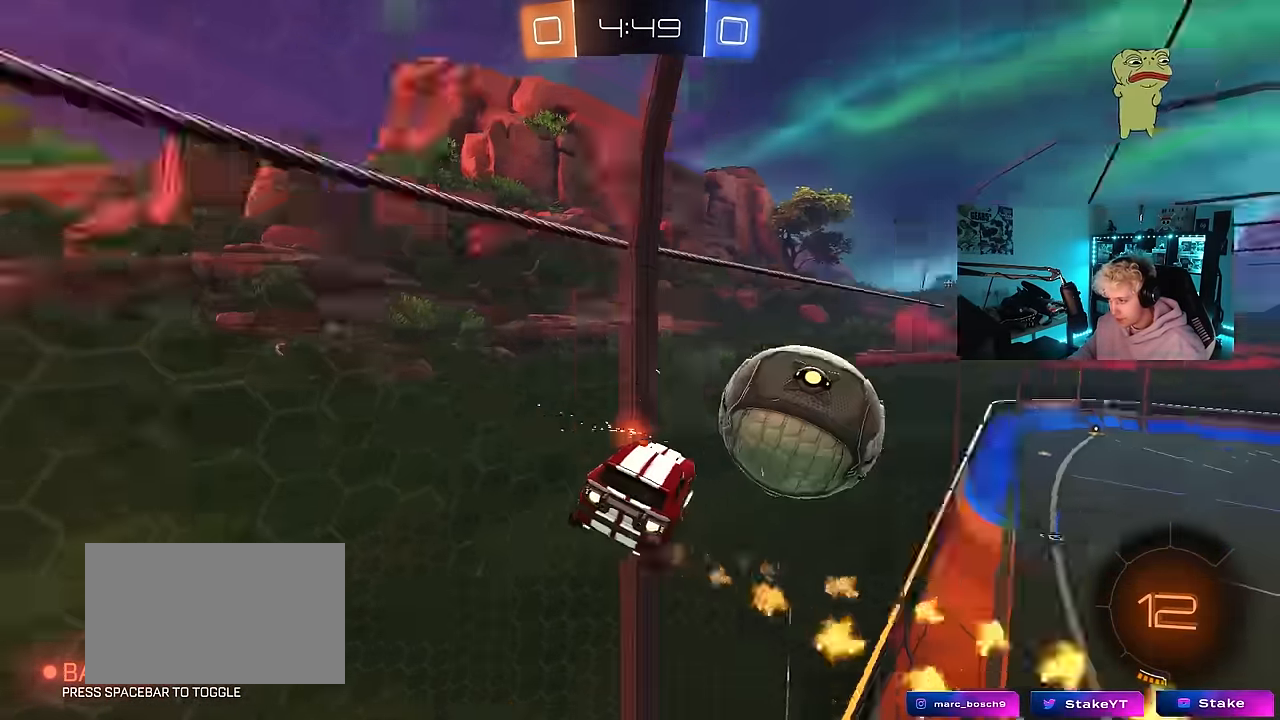
{"keys": ["d", "w"], "mouse": [], "events": [[16, "s", "up"], [150, "mouse_left", "up"], [200, "w", "down"], [250, "shift", "up"]]}
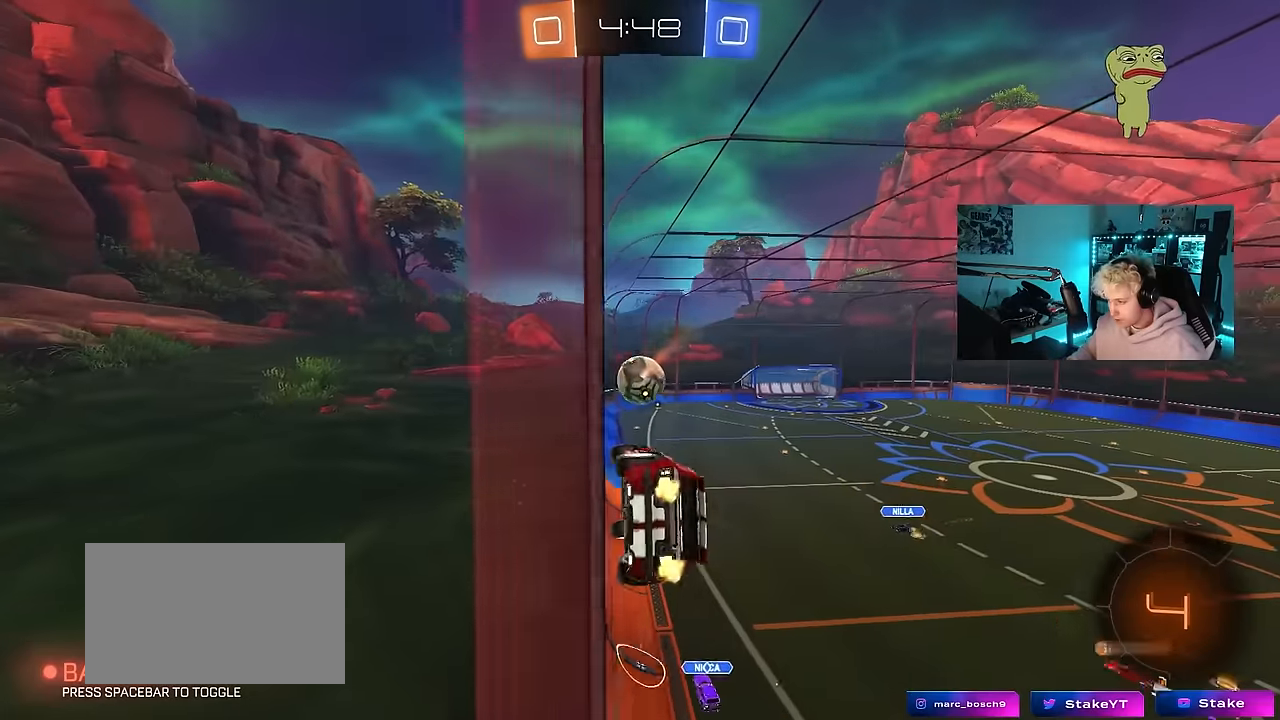
{"keys": ["d", "w"], "mouse": [], "events": [[350, "shift", "down"], [450, "shift", "up"]]}
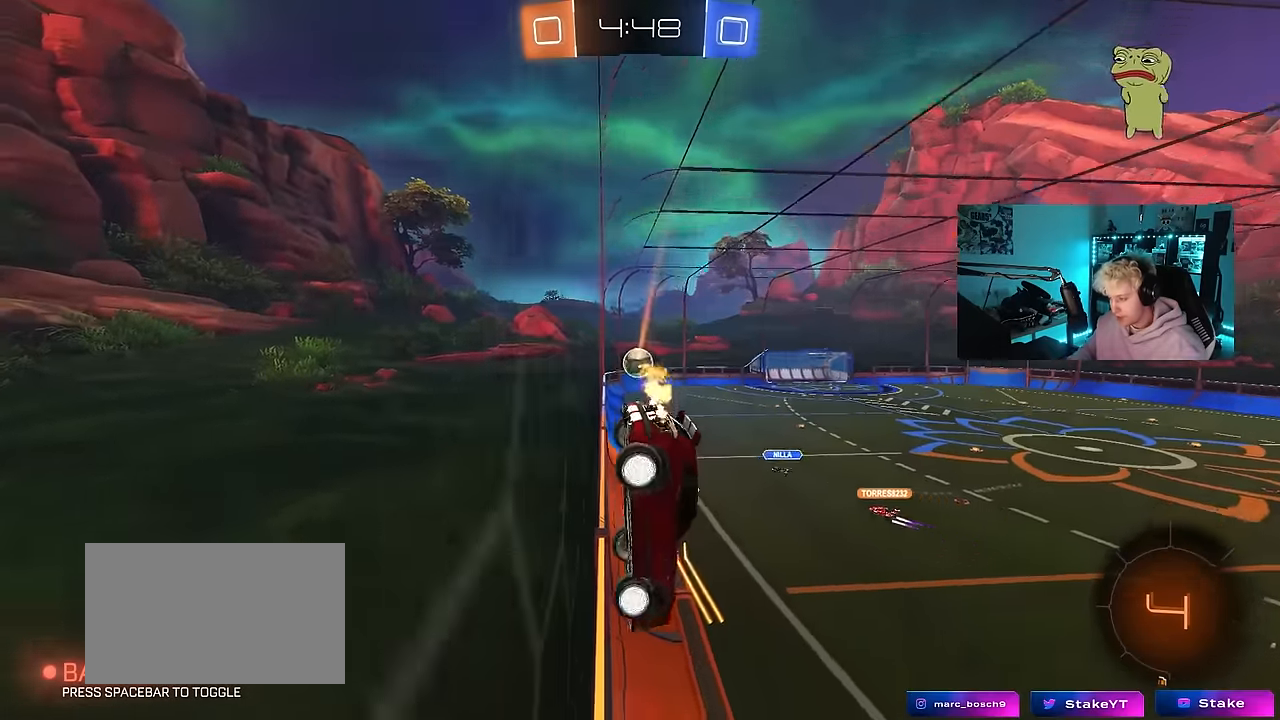
{"keys": ["a", "d", "s", "shift"], "mouse": ["right"], "events": [[50, "space", "down"], [283, "space", "up"], [333, "d", "up"], [333, "mouse_right", "down"], [333, "w", "up"], [367, "a", "down"], [367, "s", "down"], [467, "d", "down"], [467, "shift", "down"]]}
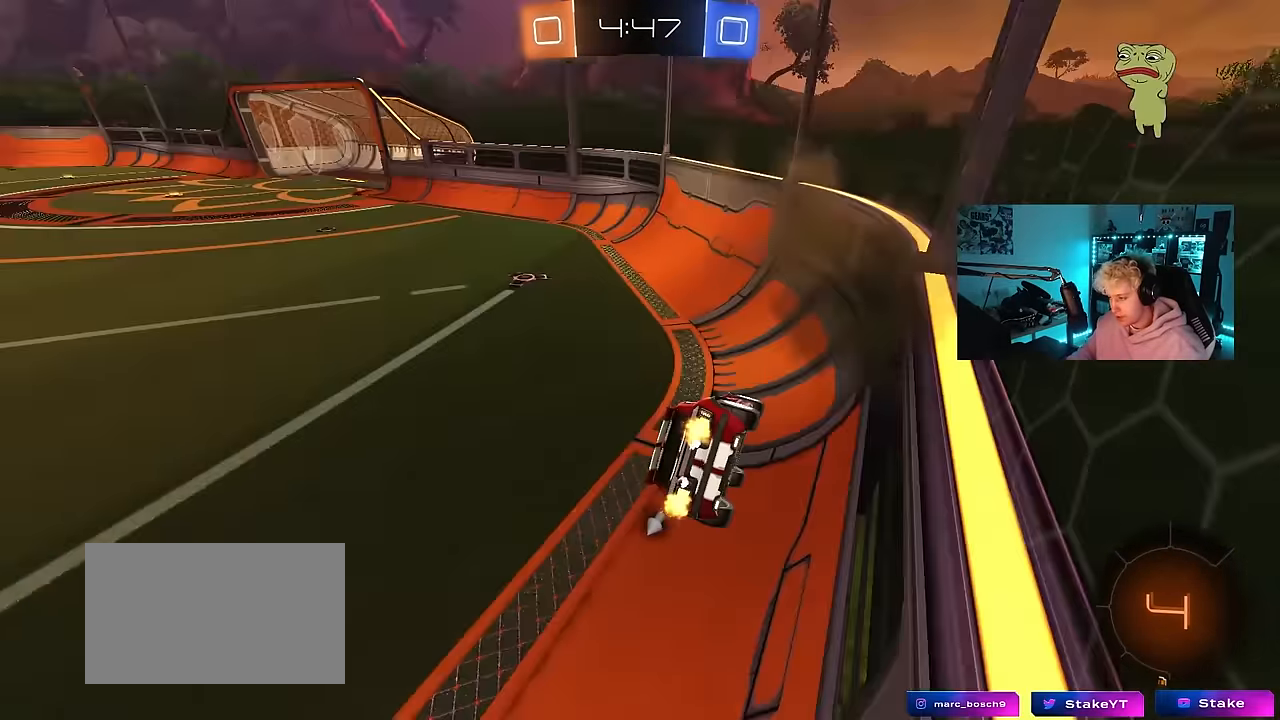
{"keys": ["space", "w"], "mouse": [], "events": [[17, "a", "up"], [67, "mouse_right", "up"], [67, "s", "up"], [150, "d", "up"], [150, "shift", "up"], [200, "a", "down"], [200, "w", "down"], [383, "a", "up"], [383, "space", "down"]]}
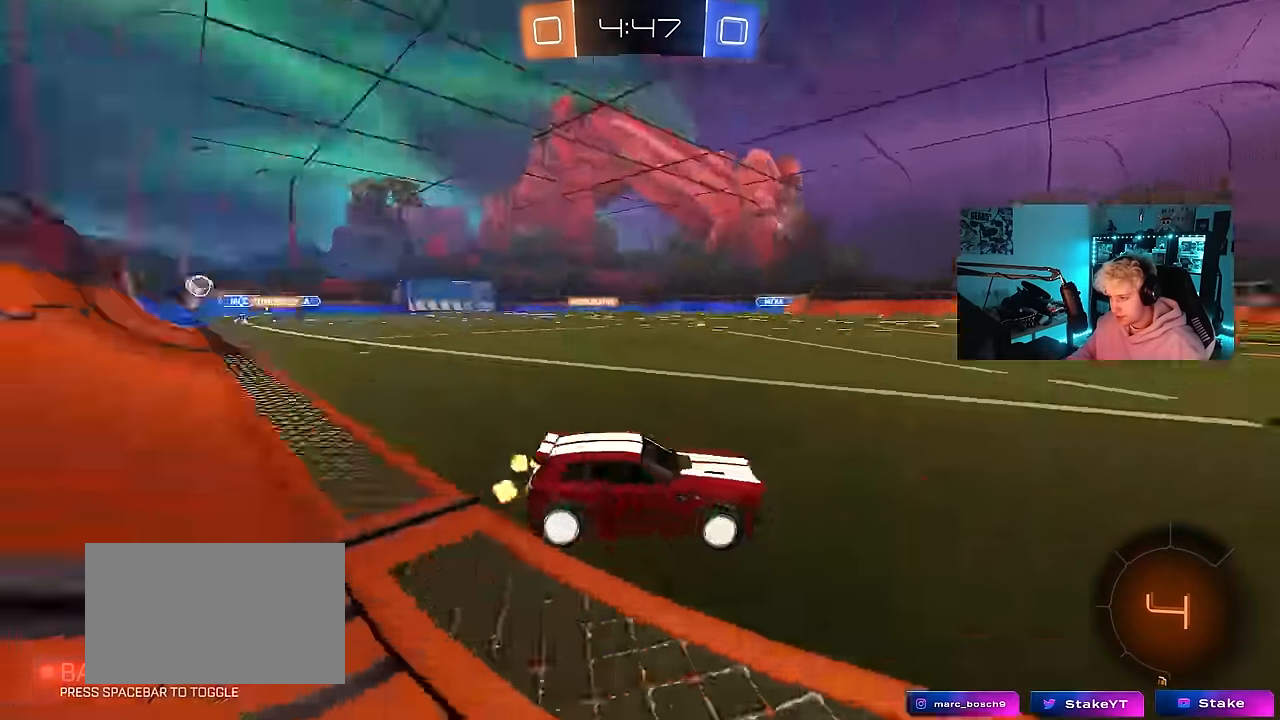
{"keys": ["a", "s"], "mouse": [], "events": [[17, "space", "up"], [67, "a", "down"], [67, "shift", "down"], [400, "w", "up"], [500, "s", "down"], [500, "shift", "up"]]}
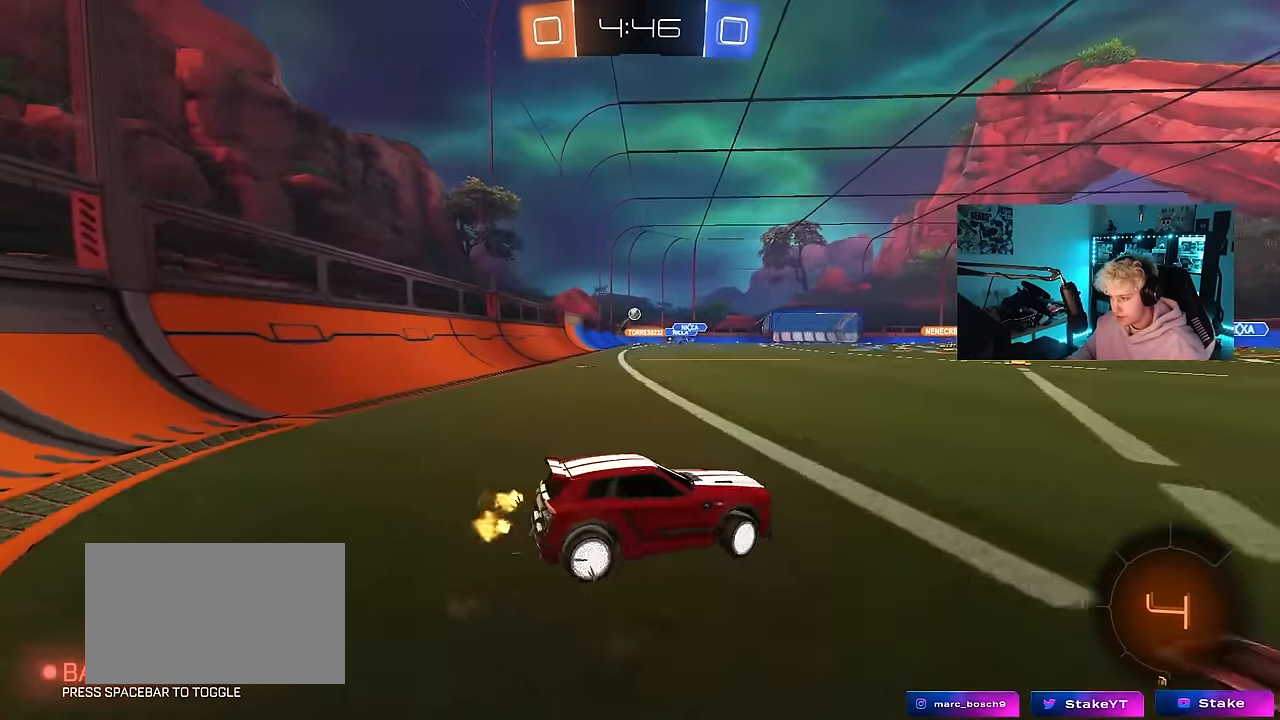
{"keys": ["d", "tab", "w"], "mouse": [], "events": [[50, "a", "up"], [83, "d", "down"], [133, "tab", "down"], [233, "d", "up"], [283, "s", "up"], [367, "w", "down"], [417, "mouse_right", "down"], [467, "d", "down"], [467, "mouse_right", "up"]]}
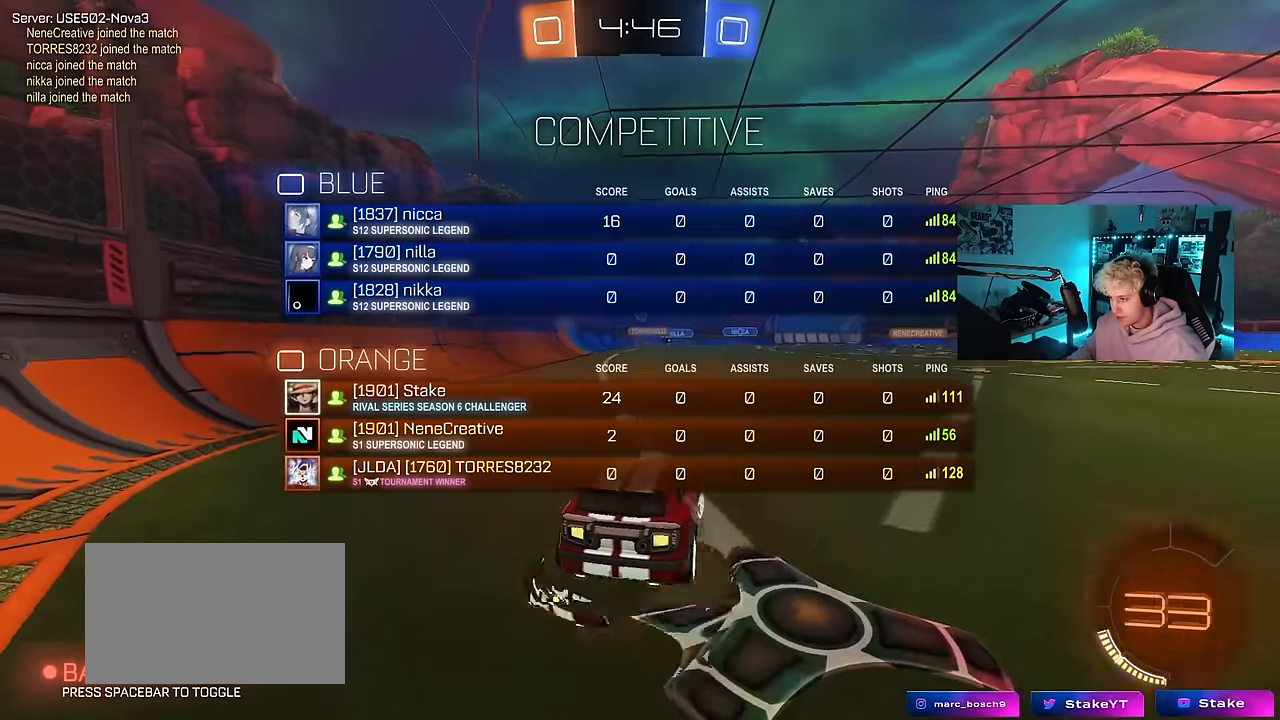
{"keys": ["d", "s"], "mouse": [], "events": [[50, "w", "up"], [100, "d", "up"], [200, "tab", "up"], [333, "s", "down"], [383, "a", "down"], [483, "a", "up"], [483, "d", "down"]]}
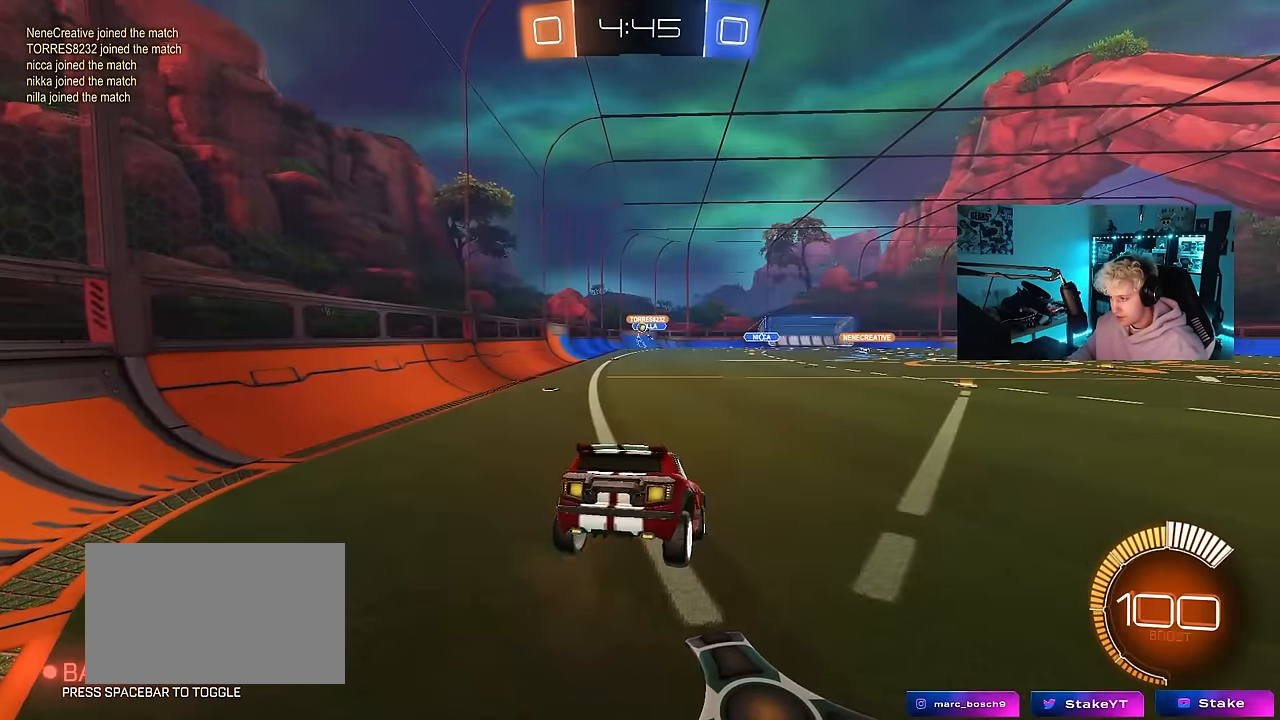
{"keys": ["a", "w"], "mouse": ["right"], "events": [[67, "a", "down"], [117, "d", "up"], [167, "a", "up"], [167, "d", "down"], [167, "s", "up"], [267, "d", "up"], [300, "w", "down"], [450, "mouse_left", "down"], [450, "mouse_right", "down"], [500, "a", "down"], [500, "mouse_left", "up"]]}
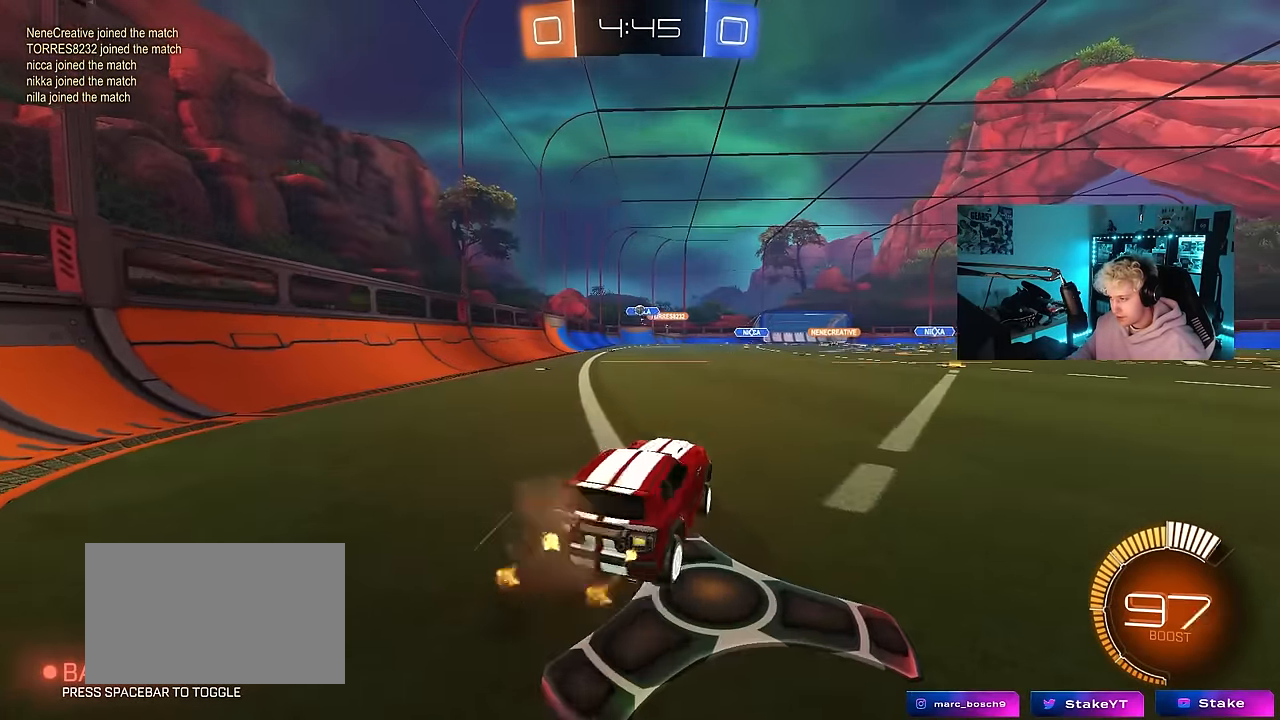
{"keys": ["a", "w"], "mouse": [], "events": [[50, "mouse_right", "up"]]}
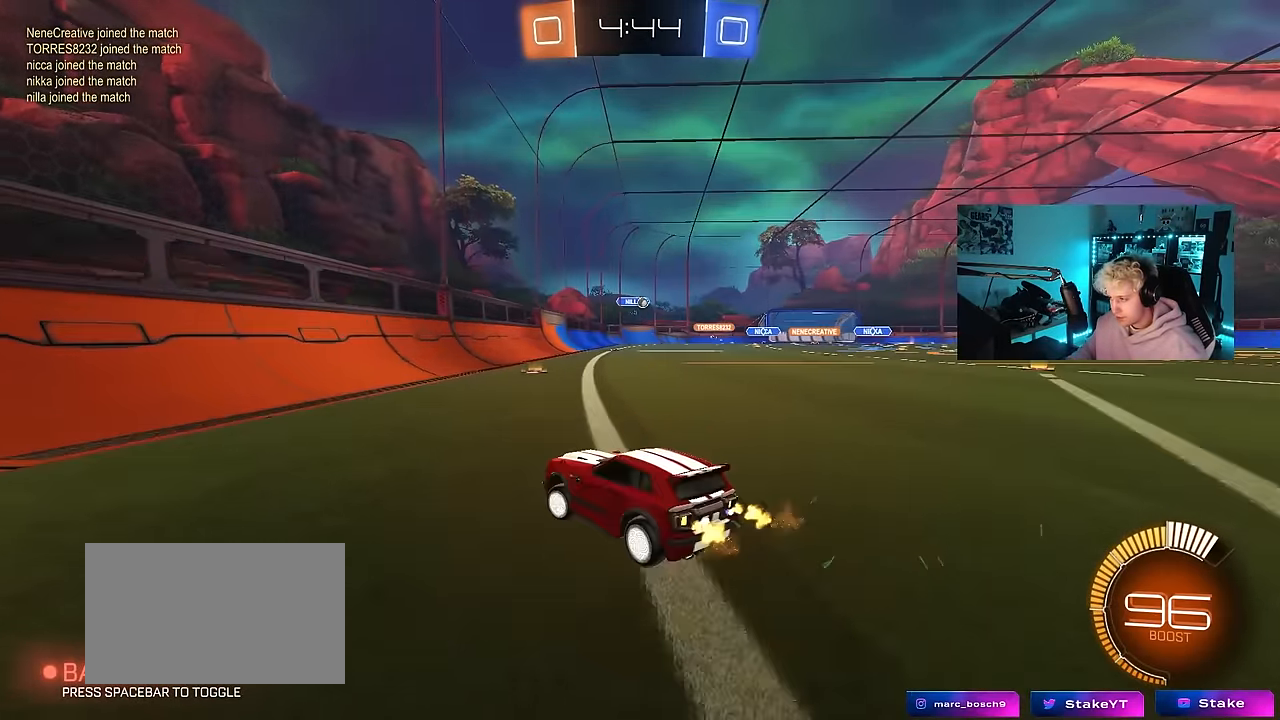
{"keys": ["d", "w"], "mouse": [], "events": [[100, "a", "up"], [333, "d", "down"]]}
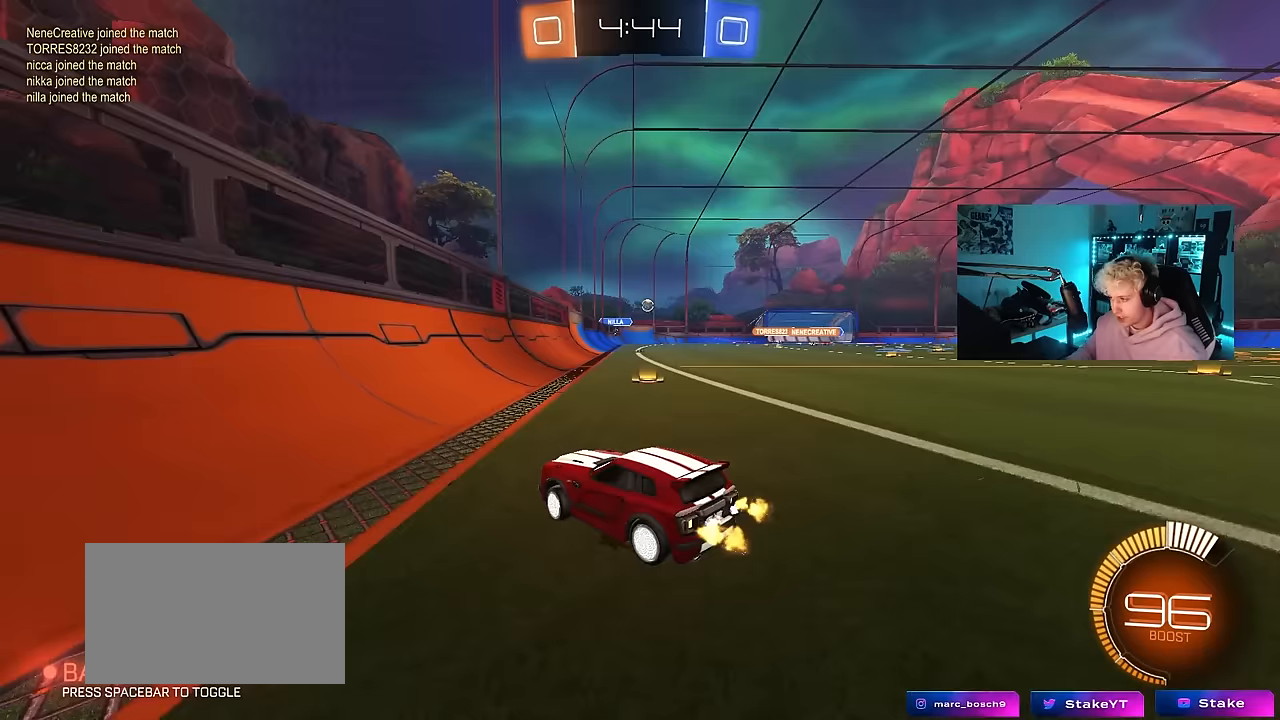
{"keys": [], "mouse": [], "events": [[83, "w", "up"], [300, "s", "down"], [400, "d", "up"], [400, "s", "up"]]}
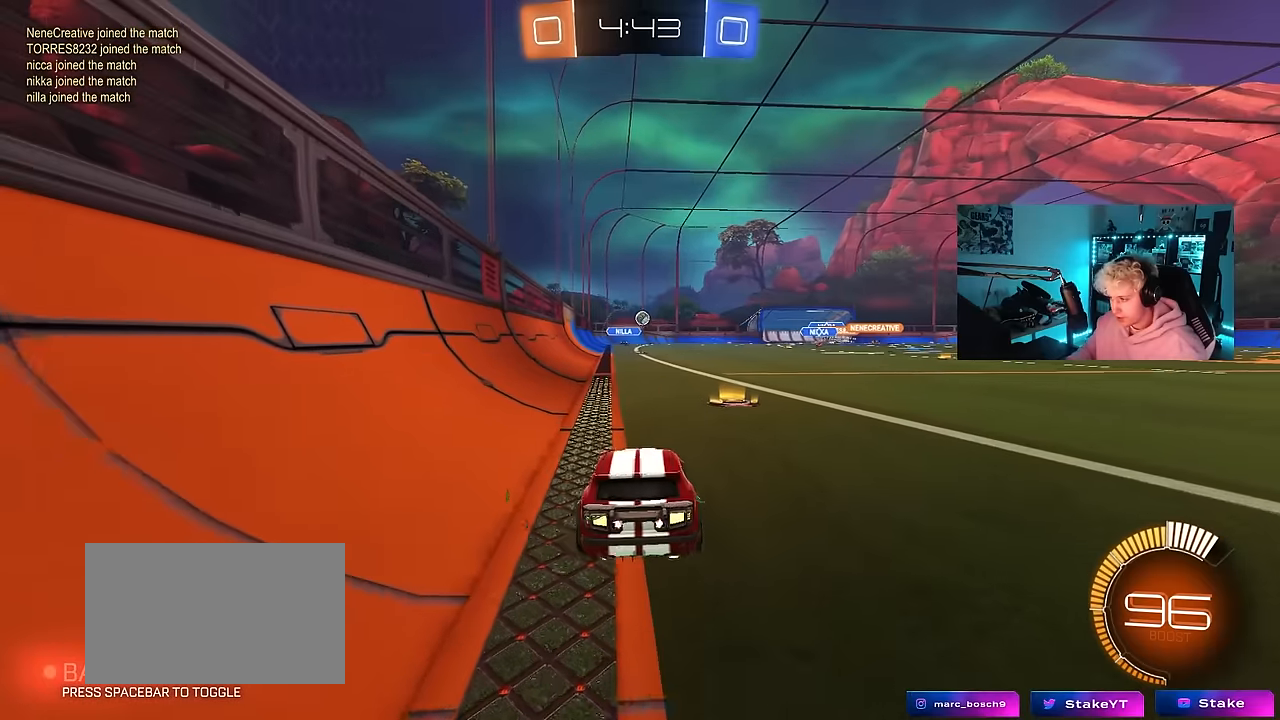
{"keys": ["d", "shift", "w"], "mouse": [], "events": [[50, "w", "down"], [83, "d", "down"], [183, "d", "up"], [317, "d", "down"], [467, "shift", "down"]]}
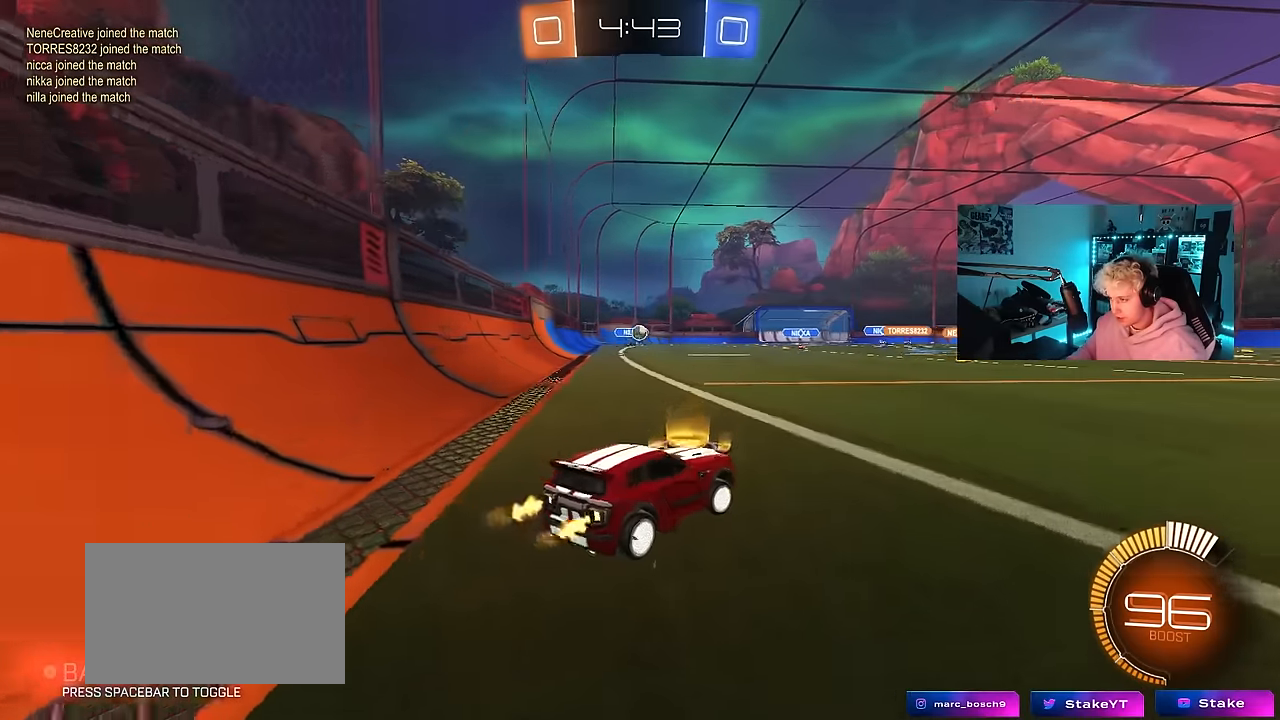
{"keys": ["d", "w"], "mouse": [], "events": [[50, "shift", "up"], [150, "w", "up"], [300, "w", "down"]]}